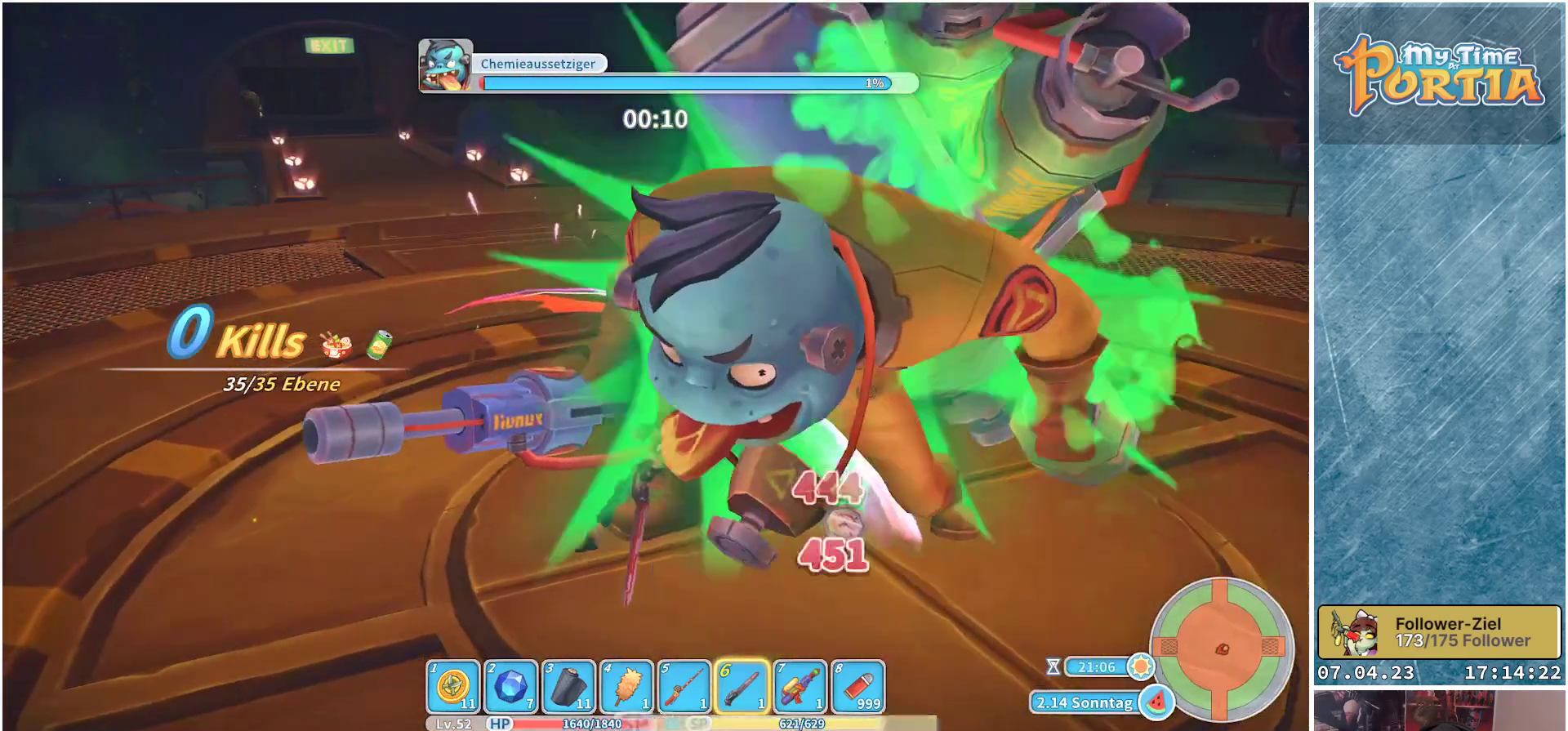
Gameplay with a controller (Xbox layout); each line is a JSON object with the inputs held at the frame after it. "events" lists button and stick changes between this image and that frame as [ms after this image, input, new state], when the widget could be followed in between. Not read: R3.
{"buttons": ["X"], "left_stick": "up-right", "right_stick": "center", "events": [[50, "X", "down"], [117, "X", "up"], [183, "X", "down"], [267, "X", "up"], [333, "X", "down"], [417, "X", "up"], [483, "X", "down"]]}
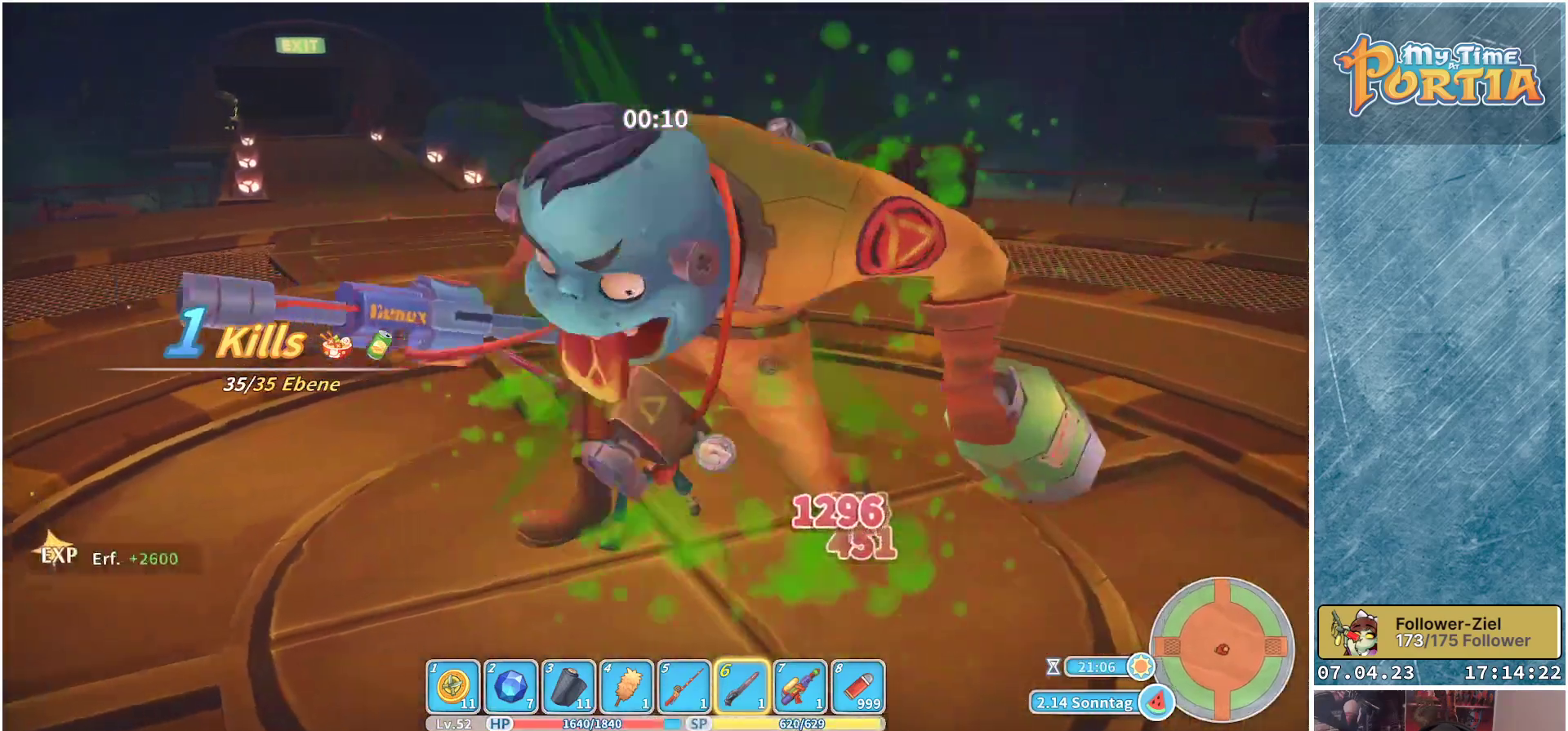
{"buttons": [], "left_stick": "center", "right_stick": "center", "events": [[50, "X", "up"], [333, "left_stick", "center"]]}
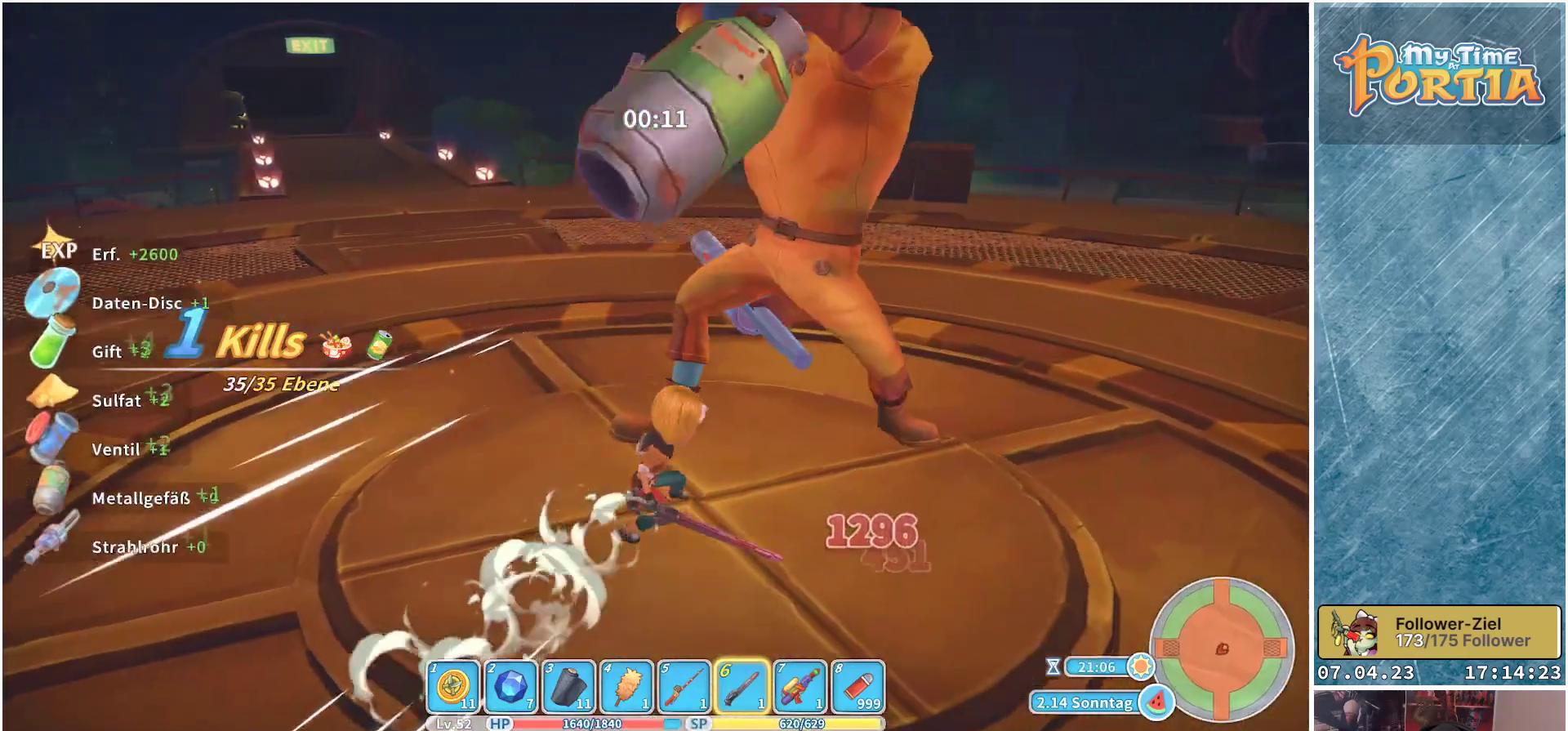
{"buttons": [], "left_stick": "center", "right_stick": "center", "events": [[50, "right_stick", "right"], [333, "right_stick", "center"]]}
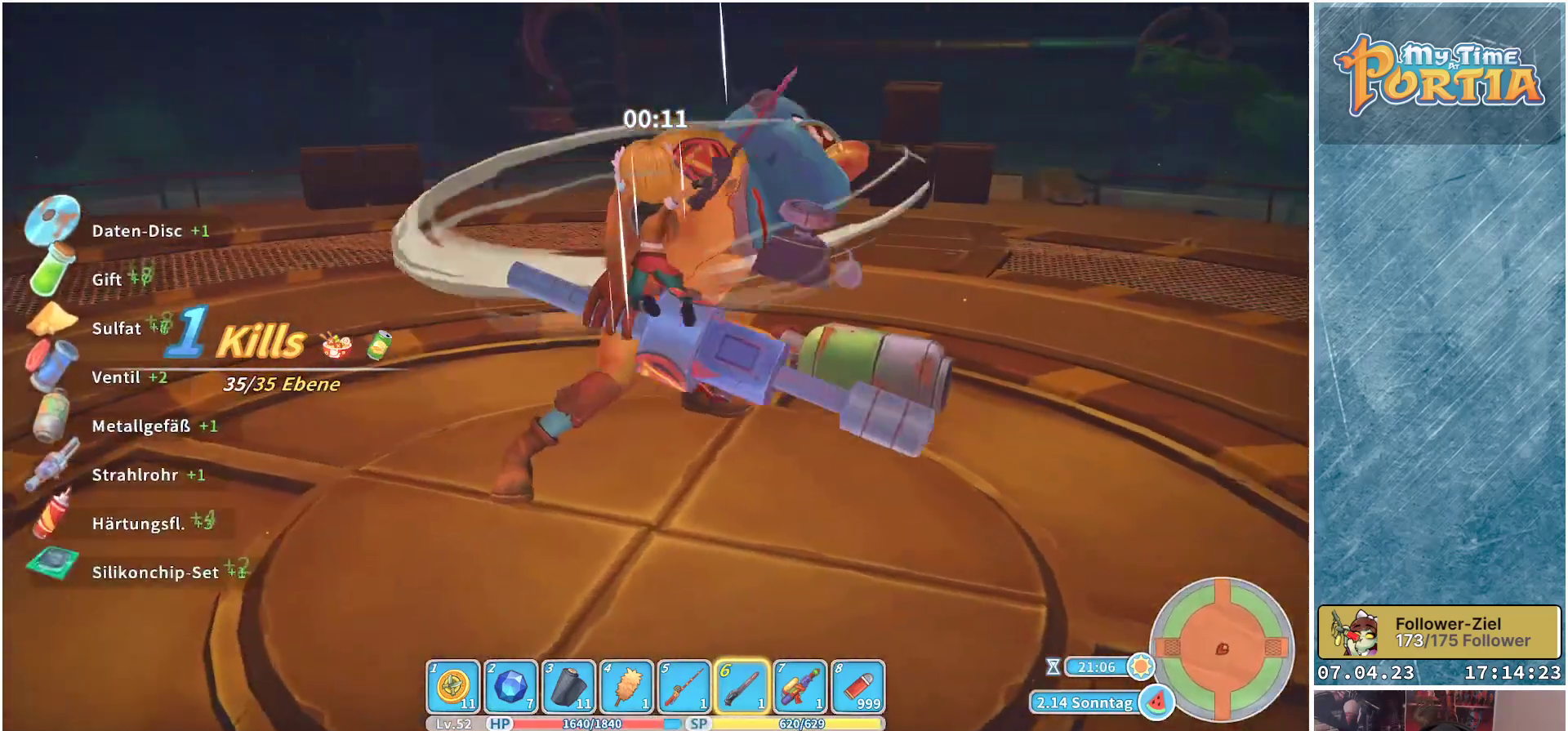
{"buttons": [], "left_stick": "center", "right_stick": "center", "events": [[100, "DPAD_RIGHT", "down"], [183, "DPAD_RIGHT", "up"]]}
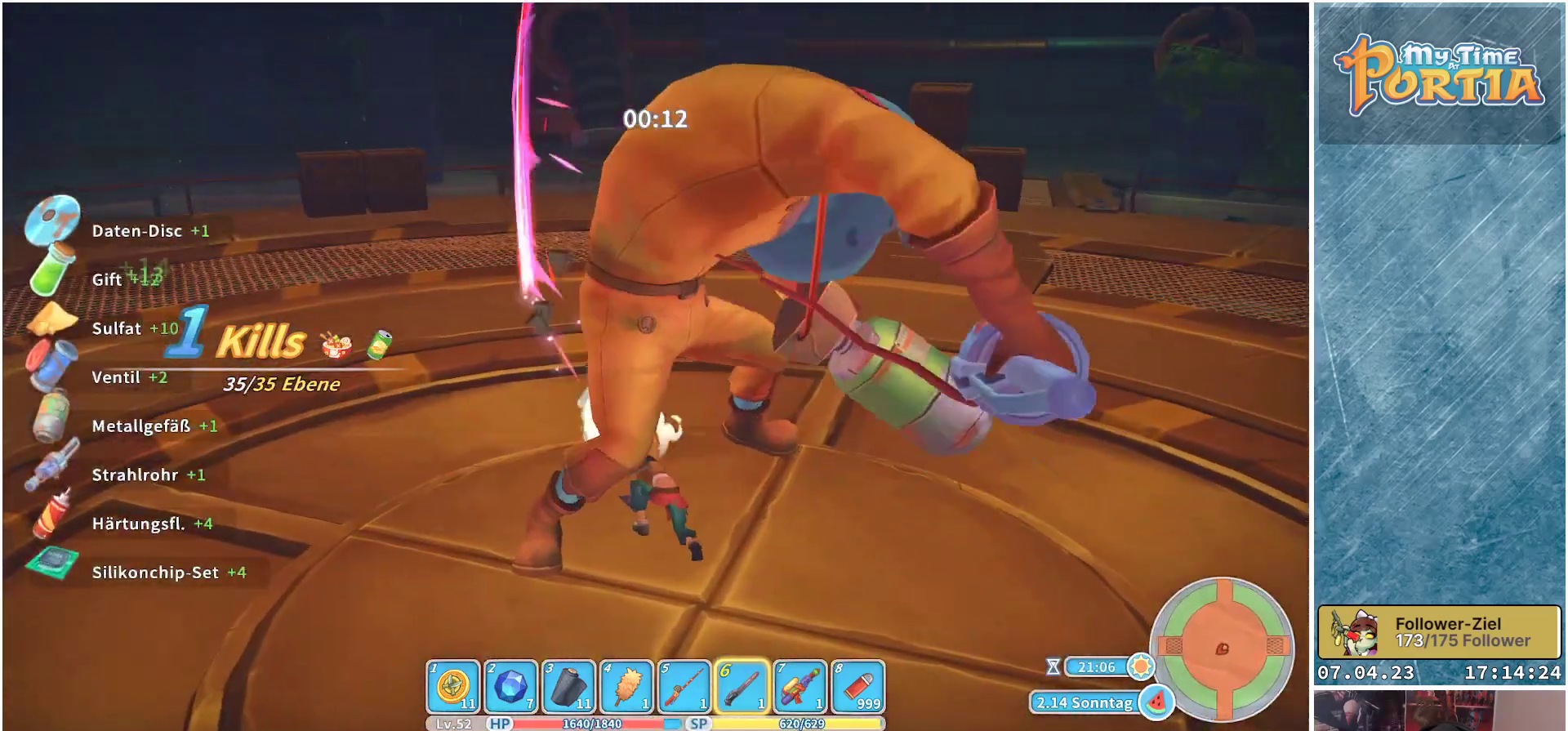
{"buttons": [], "left_stick": "center", "right_stick": "center", "events": [[133, "DPAD_RIGHT", "down"], [217, "DPAD_RIGHT", "up"]]}
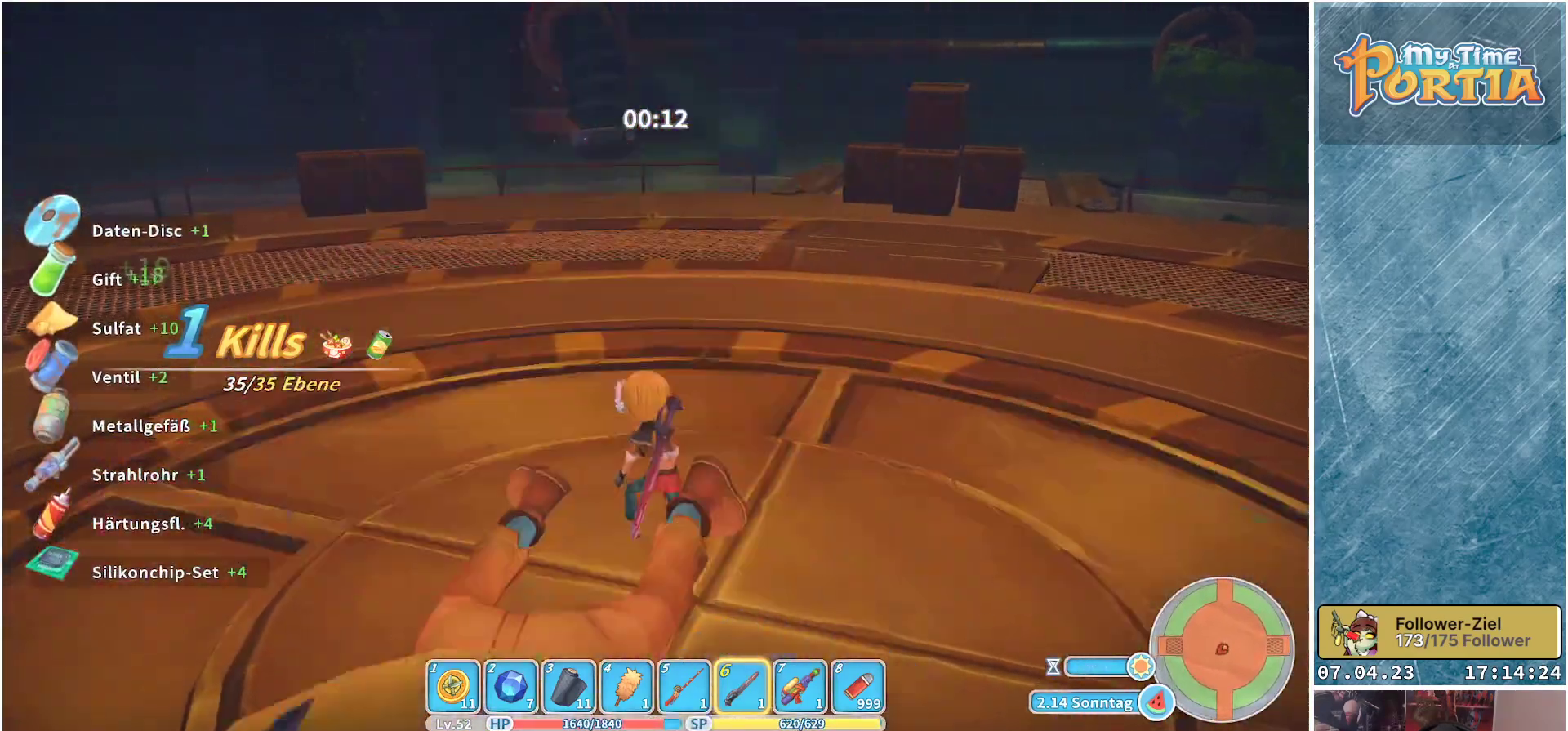
{"buttons": [], "left_stick": "center", "right_stick": "center", "events": [[33, "DPAD_RIGHT", "down"], [117, "DPAD_RIGHT", "up"], [317, "DPAD_RIGHT", "down"], [417, "DPAD_RIGHT", "up"]]}
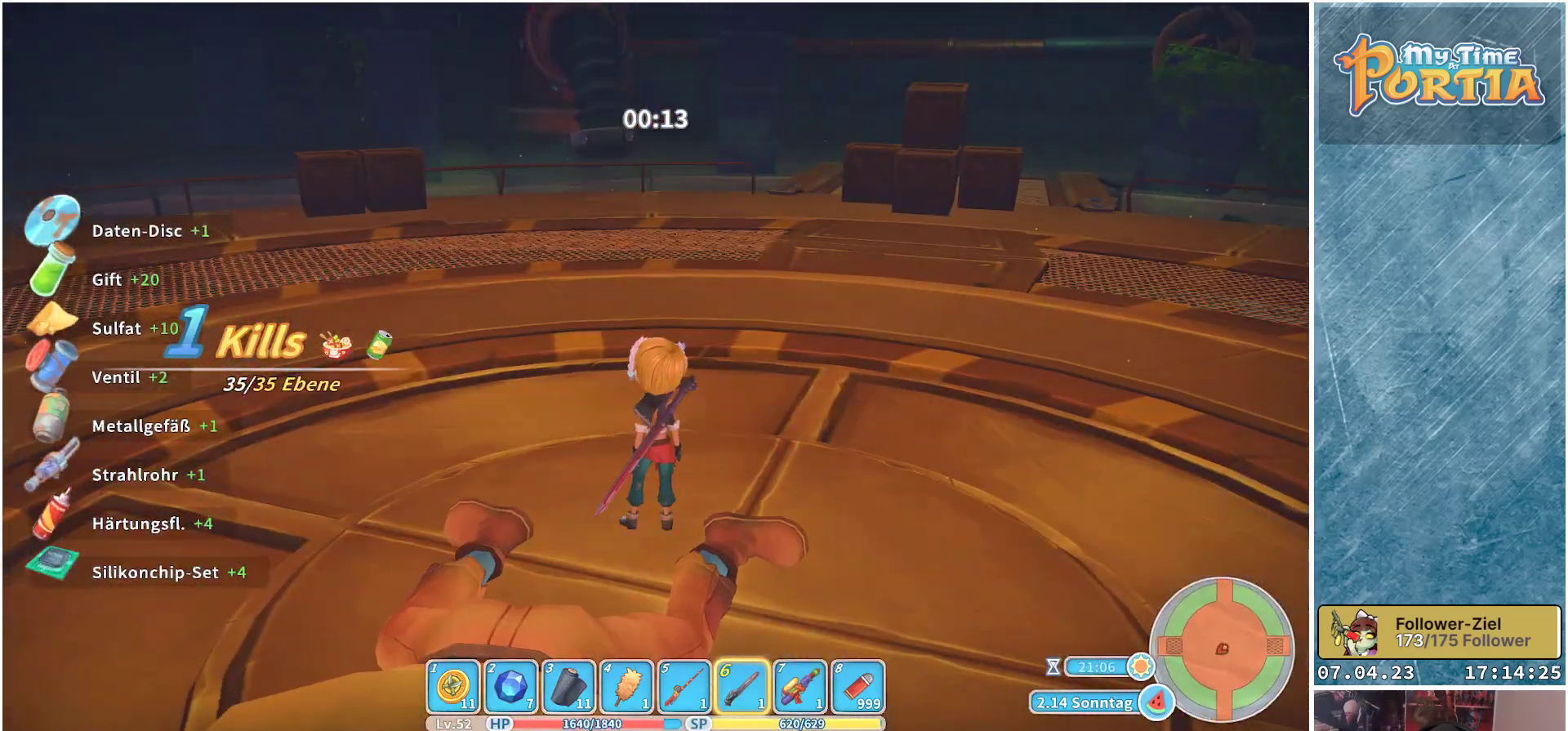
{"buttons": [], "left_stick": "center", "right_stick": "center", "events": [[200, "DPAD_RIGHT", "down"], [283, "DPAD_RIGHT", "up"]]}
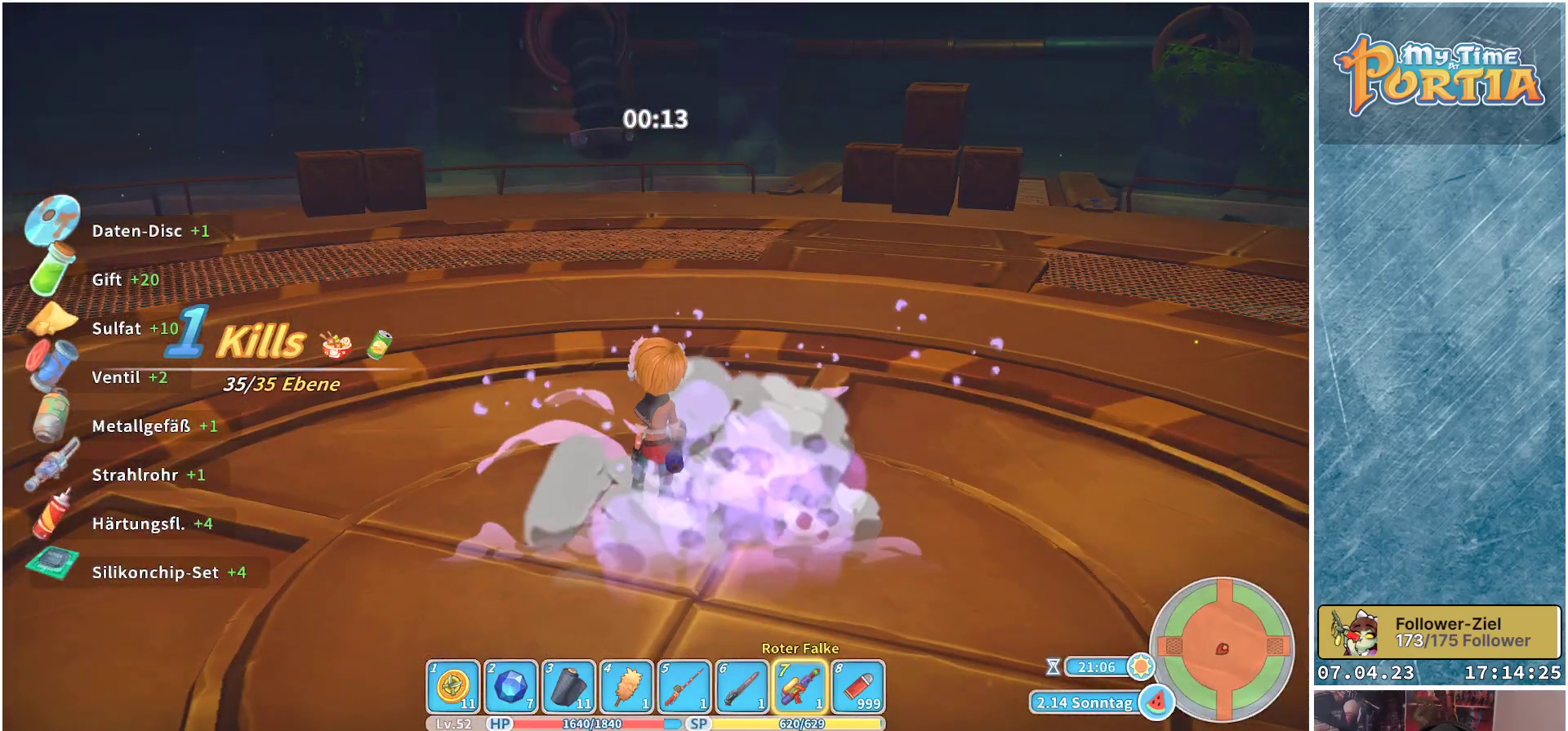
{"buttons": ["R1"], "left_stick": "up", "right_stick": "left", "events": [[100, "left_stick", "up-left"], [200, "left_stick", "up"], [300, "R1", "down"], [367, "right_stick", "left"]]}
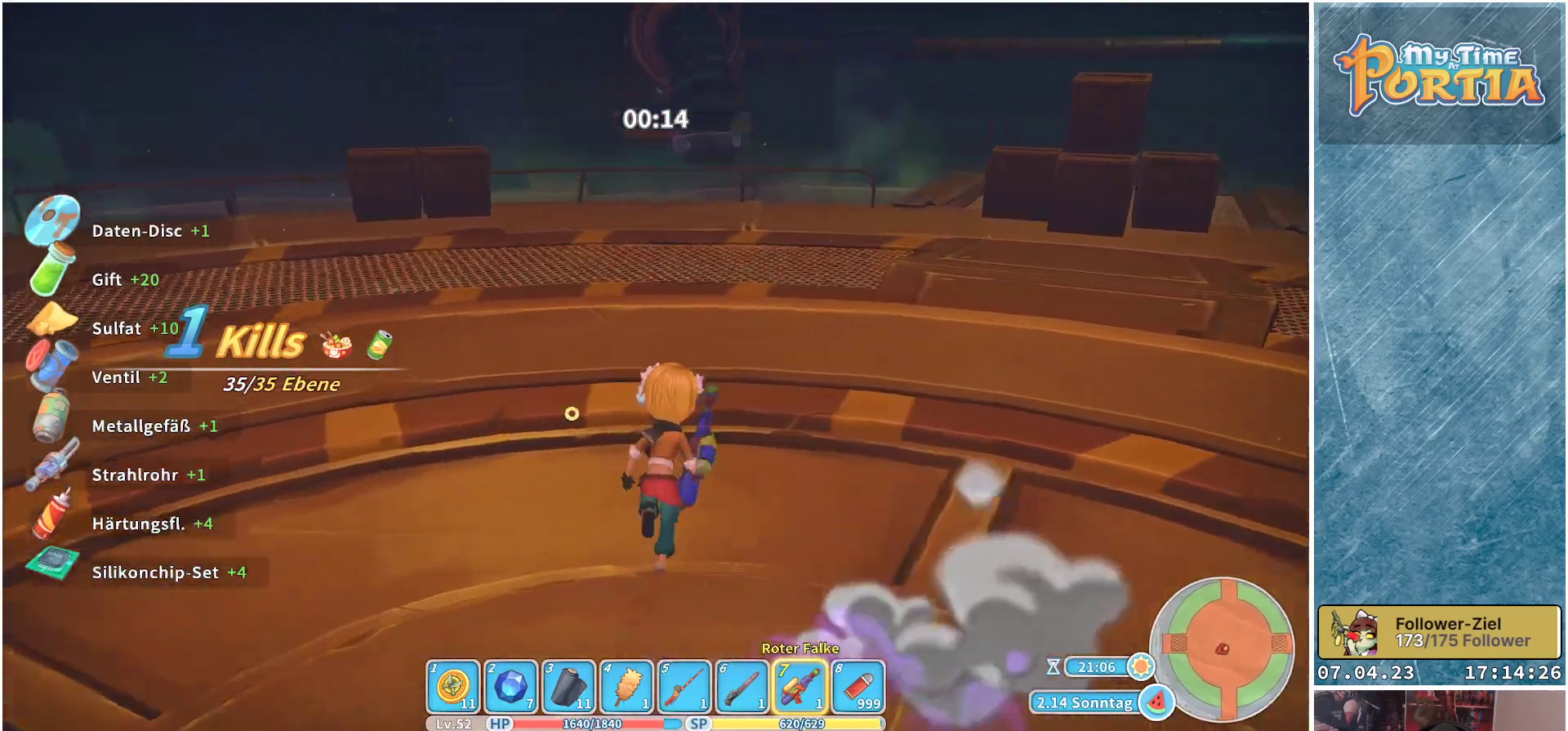
{"buttons": ["R1"], "left_stick": "up", "right_stick": "center", "events": [[300, "right_stick", "center"]]}
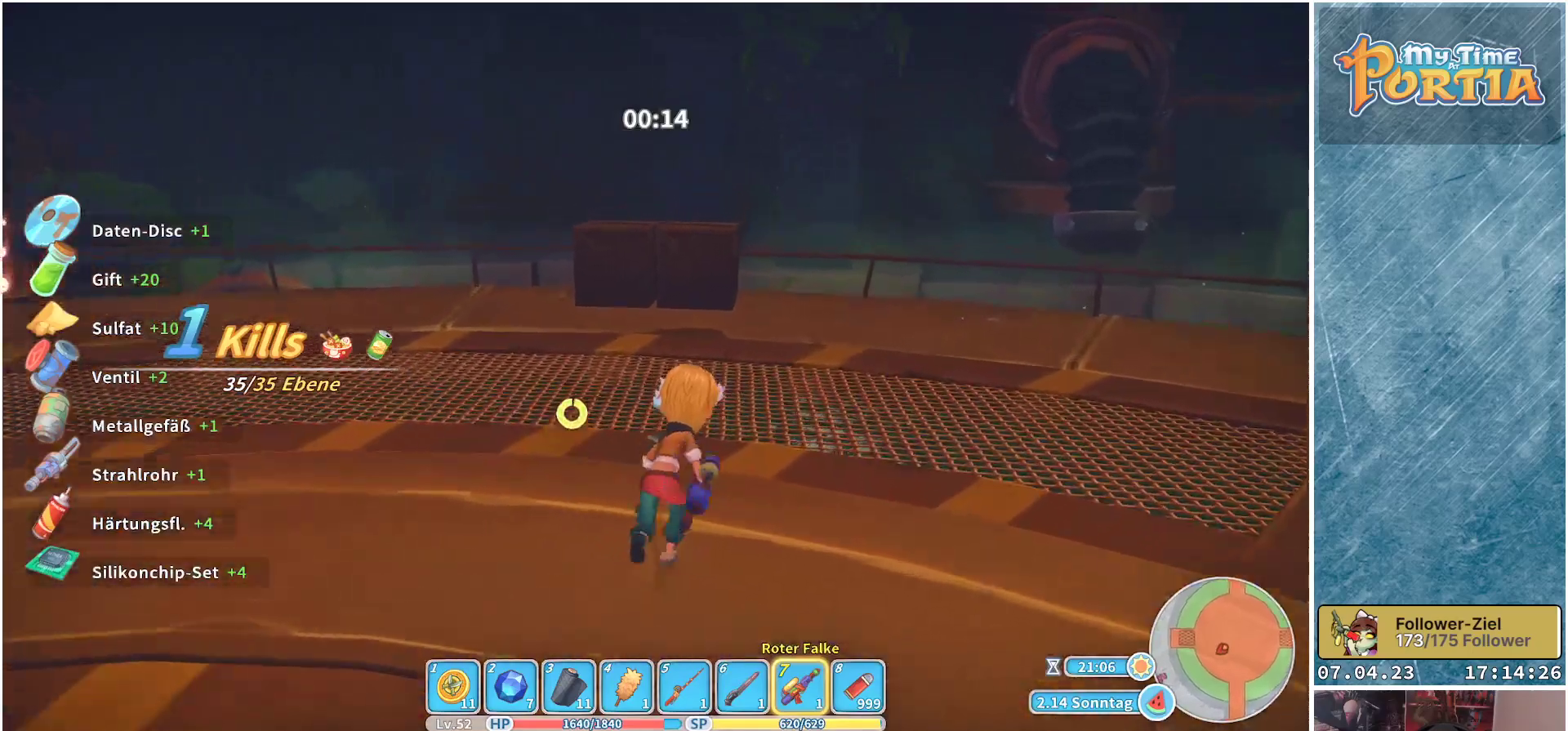
{"buttons": [], "left_stick": "up", "right_stick": "center", "events": [[50, "R1", "up"], [167, "X", "down"], [267, "X", "up"]]}
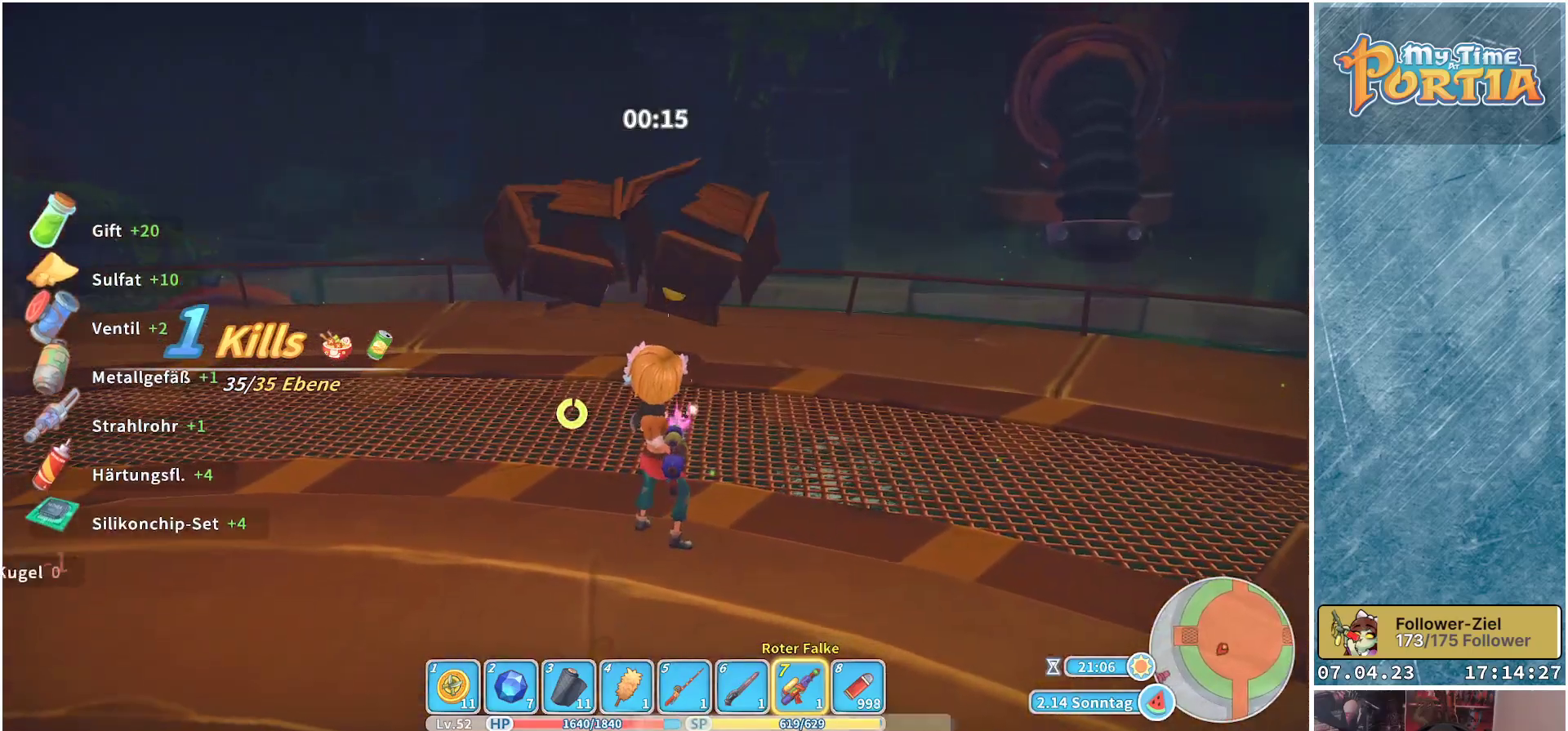
{"buttons": ["R1"], "left_stick": "up", "right_stick": "right", "events": [[133, "right_stick", "right"], [233, "R1", "down"]]}
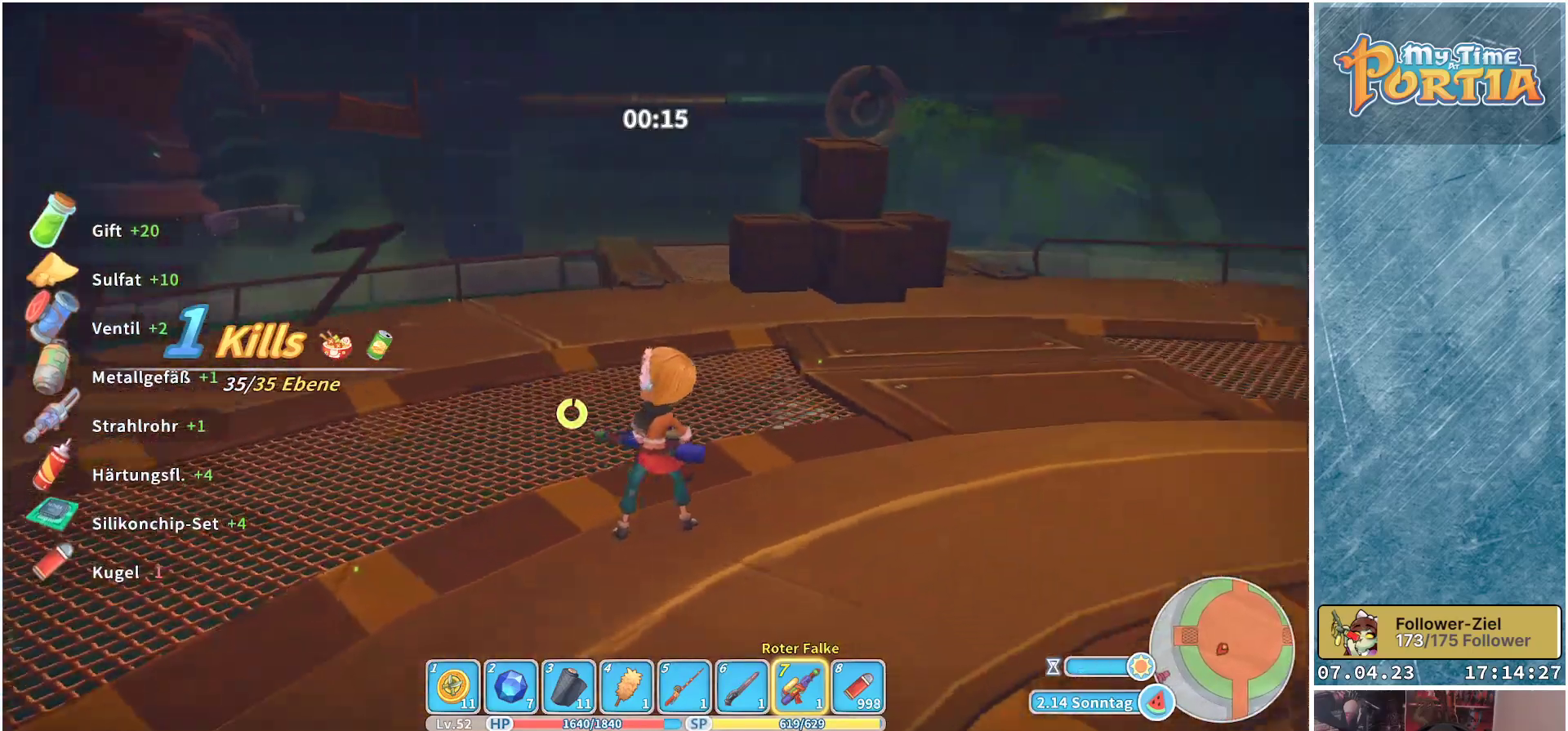
{"buttons": ["R1"], "left_stick": "up", "right_stick": "center", "events": [[67, "right_stick", "center"]]}
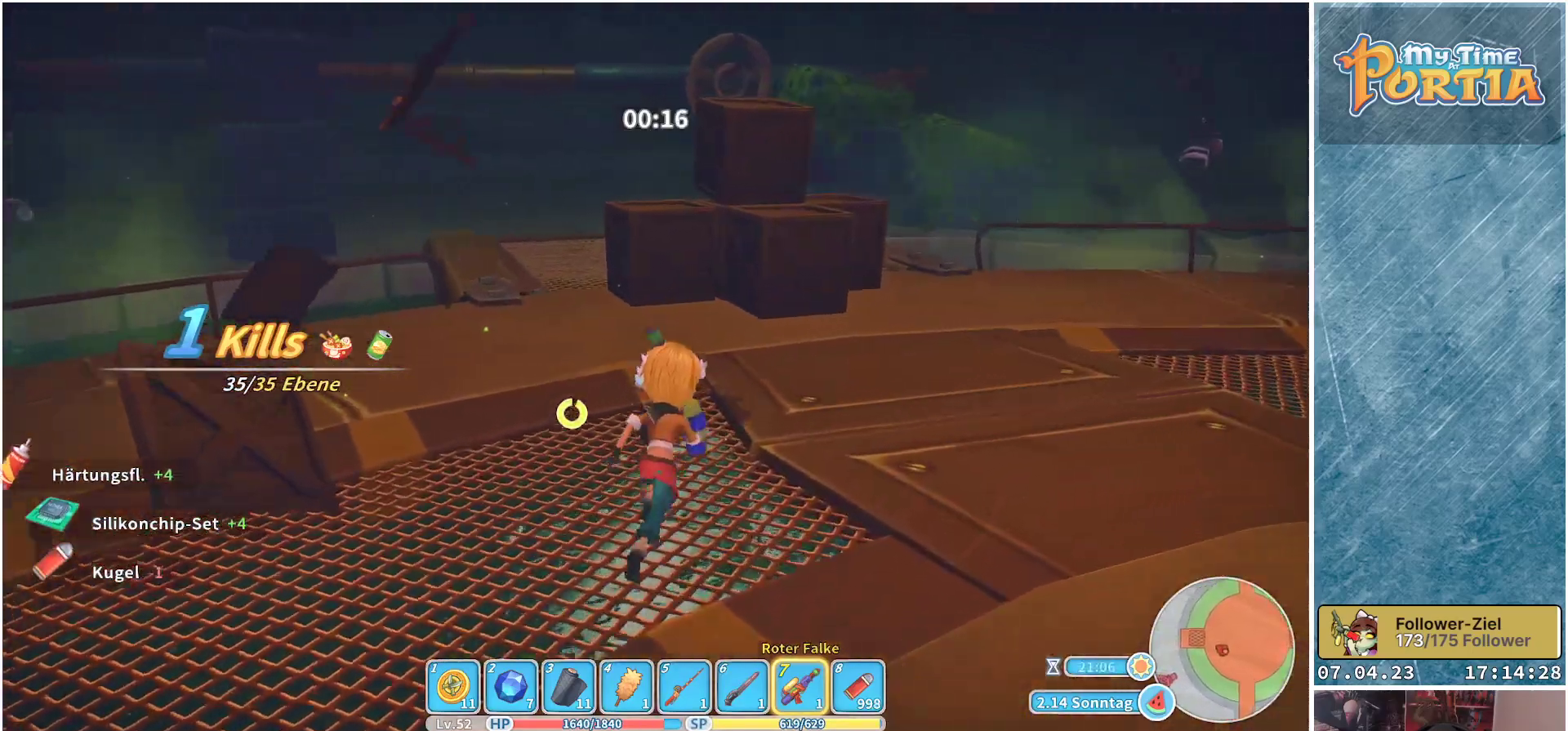
{"buttons": [], "left_stick": "up", "right_stick": "center", "events": [[83, "R1", "up"], [150, "X", "down"], [250, "X", "up"]]}
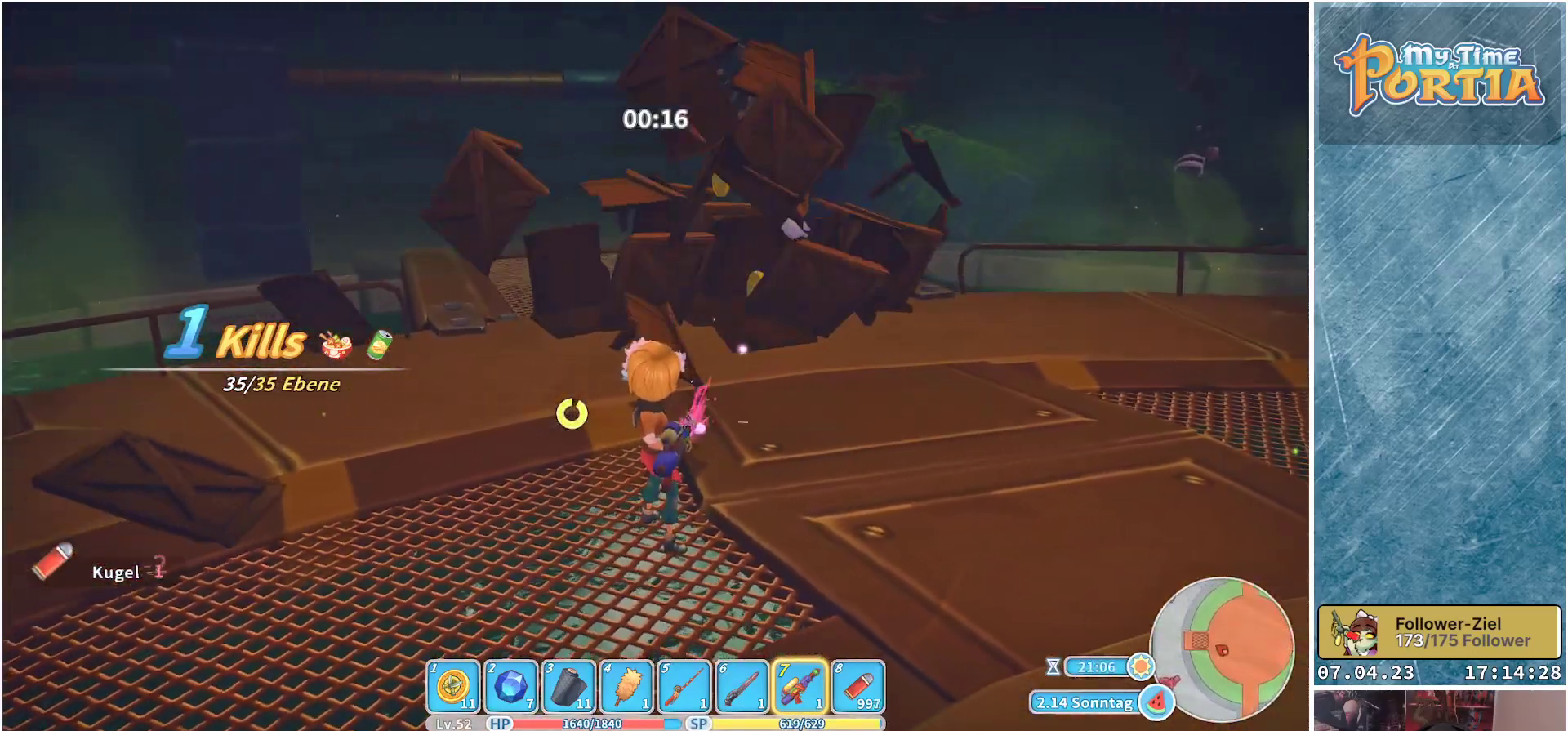
{"buttons": ["R1"], "left_stick": "up", "right_stick": "center", "events": [[117, "right_stick", "right"], [300, "R1", "down"], [433, "right_stick", "center"]]}
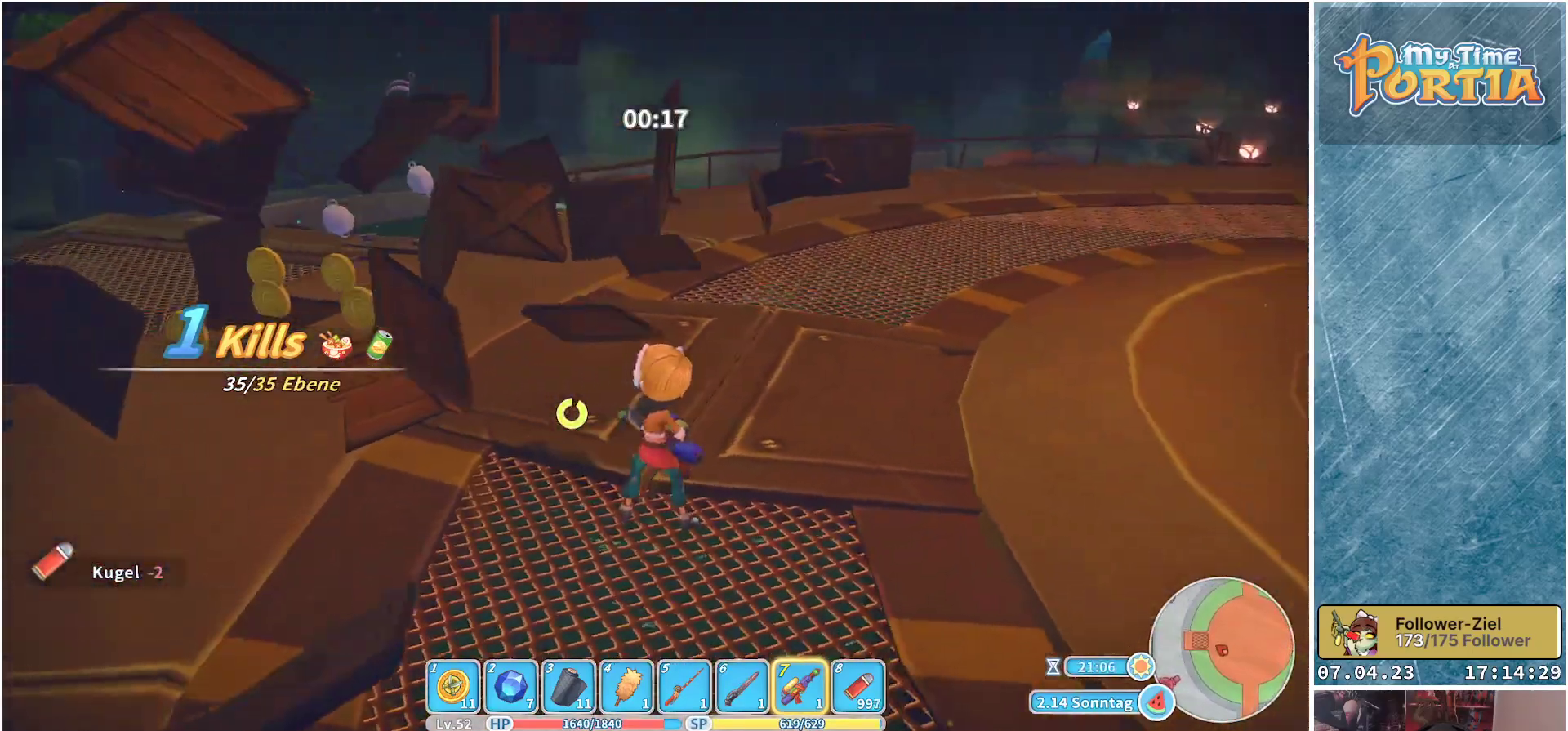
{"buttons": ["R1"], "left_stick": "up", "right_stick": "center", "events": [[250, "right_stick", "up-right"], [333, "right_stick", "center"]]}
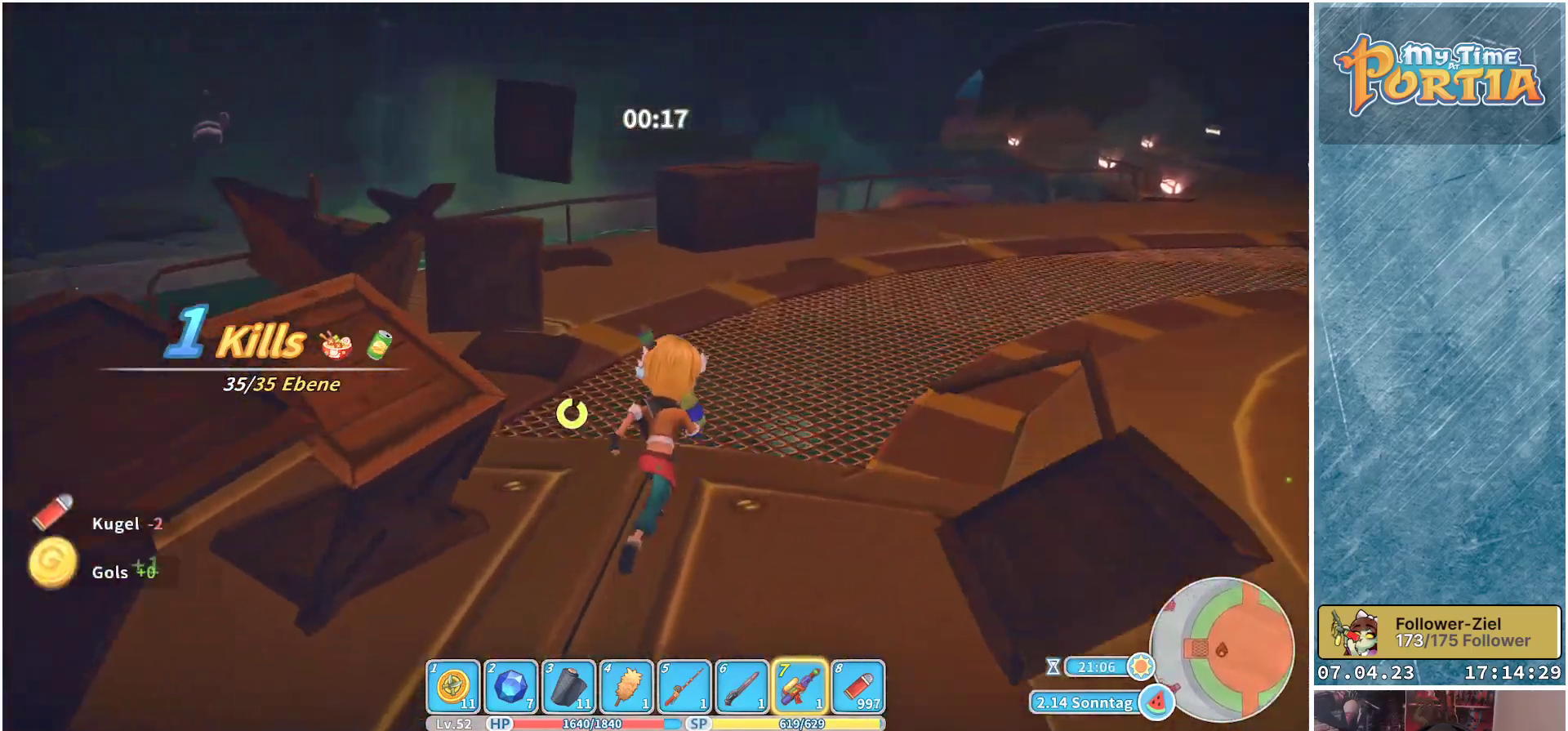
{"buttons": [], "left_stick": "up", "right_stick": "center", "events": [[483, "R1", "up"]]}
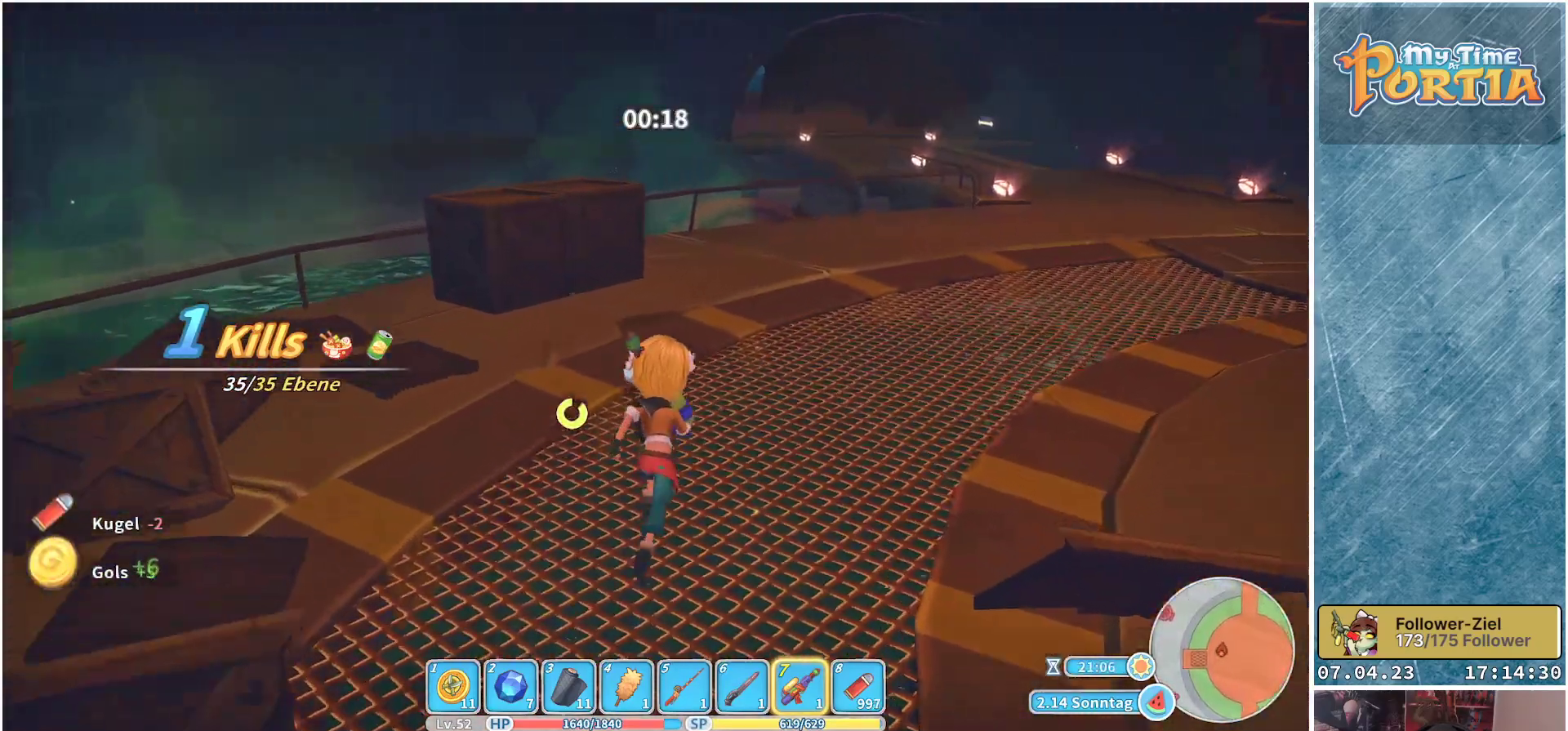
{"buttons": [], "left_stick": "up", "right_stick": "right", "events": [[67, "X", "down"], [167, "X", "up"], [500, "right_stick", "right"]]}
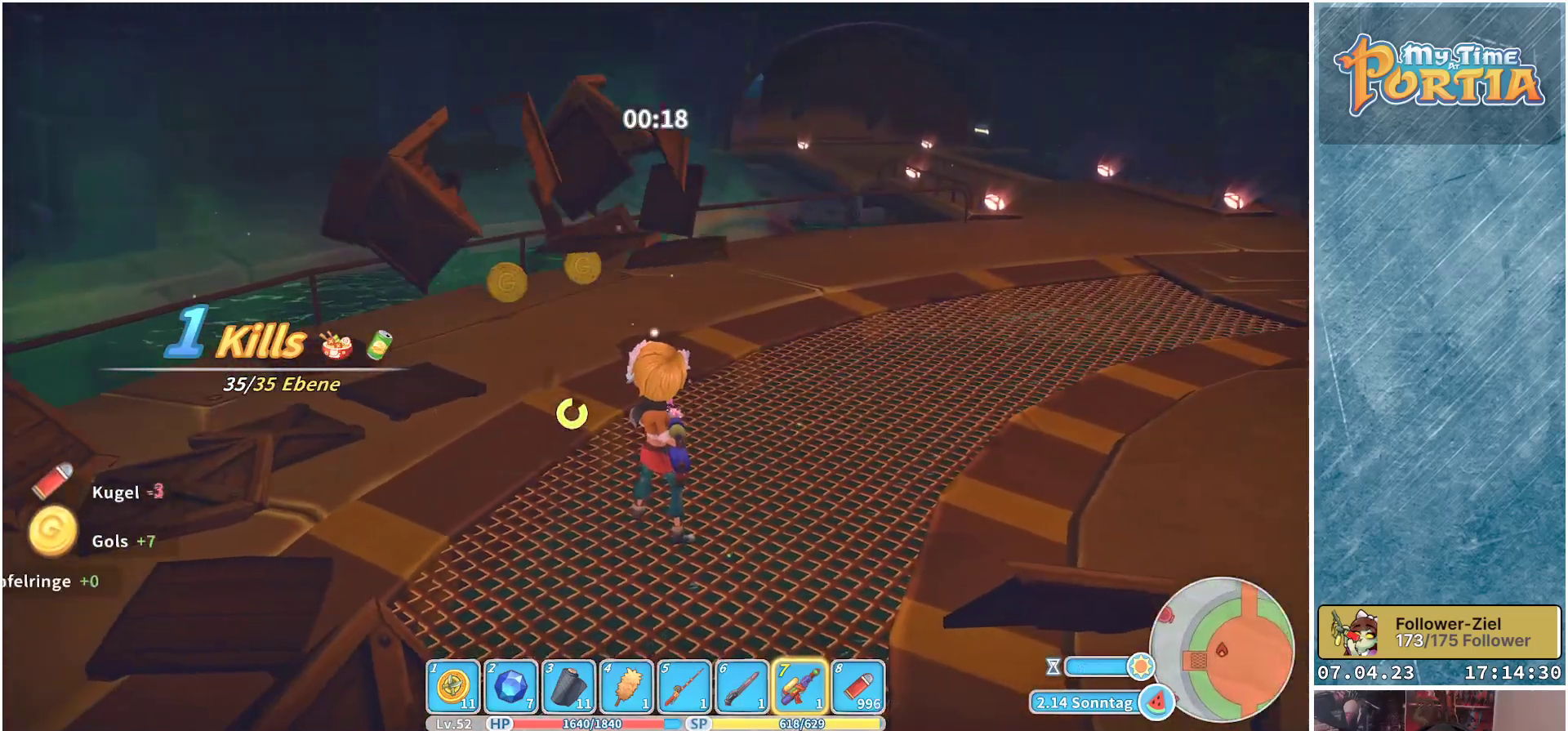
{"buttons": ["R1"], "left_stick": "up", "right_stick": "center", "events": [[100, "R1", "down"], [433, "right_stick", "center"]]}
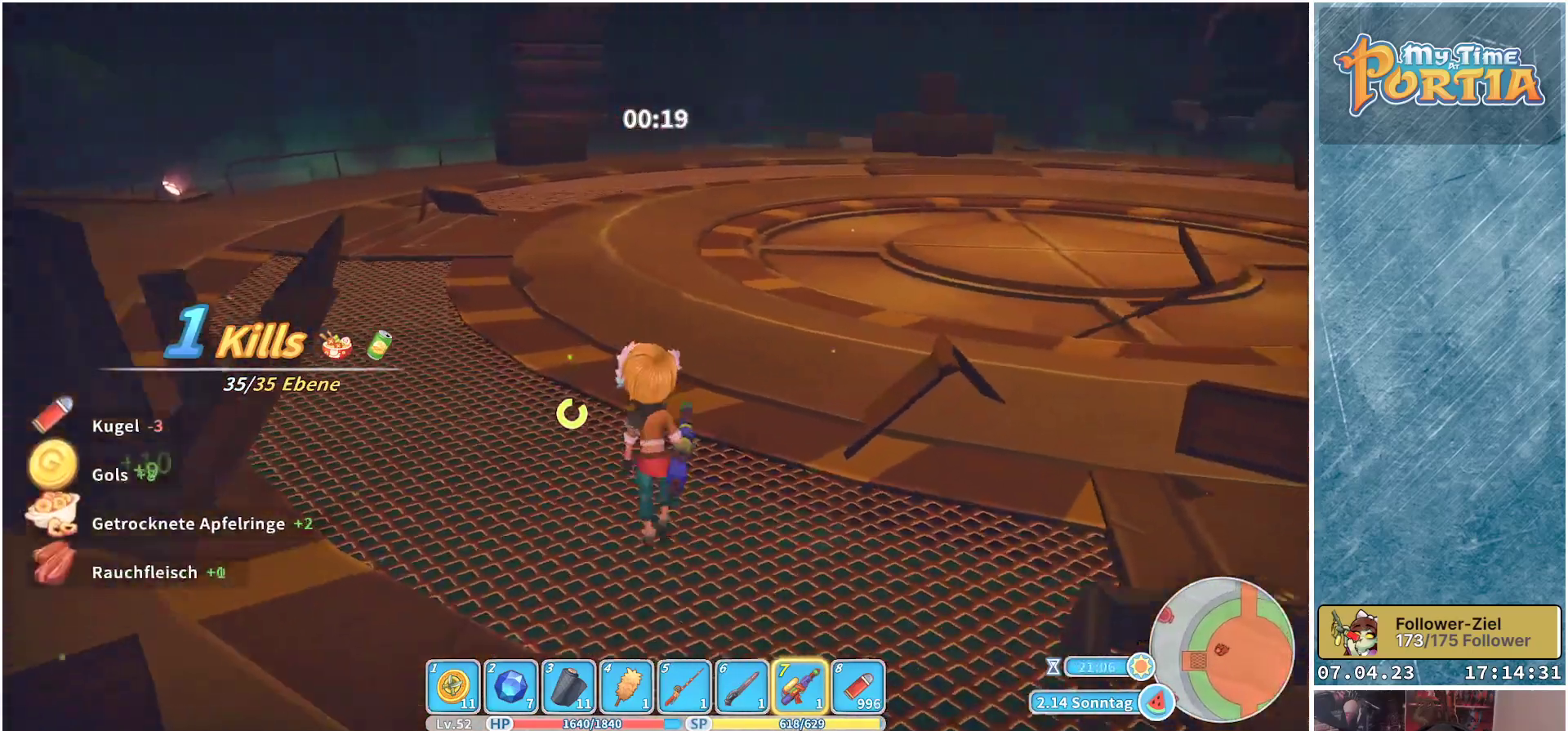
{"buttons": ["R1"], "left_stick": "up-left", "right_stick": "center", "events": [[150, "right_stick", "up-right"], [350, "right_stick", "center"], [500, "left_stick", "up-left"]]}
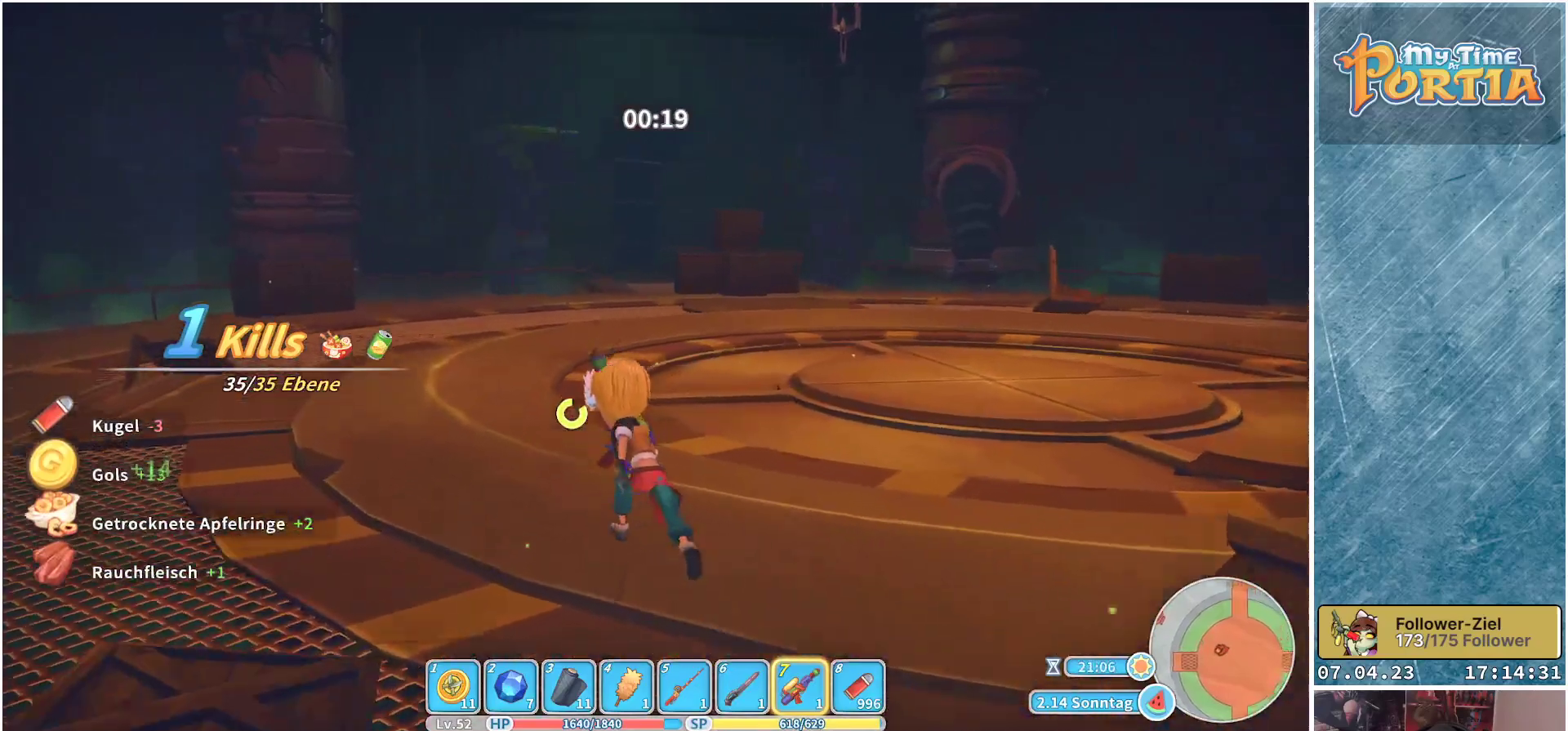
{"buttons": ["R1"], "left_stick": "up-left", "right_stick": "center", "events": []}
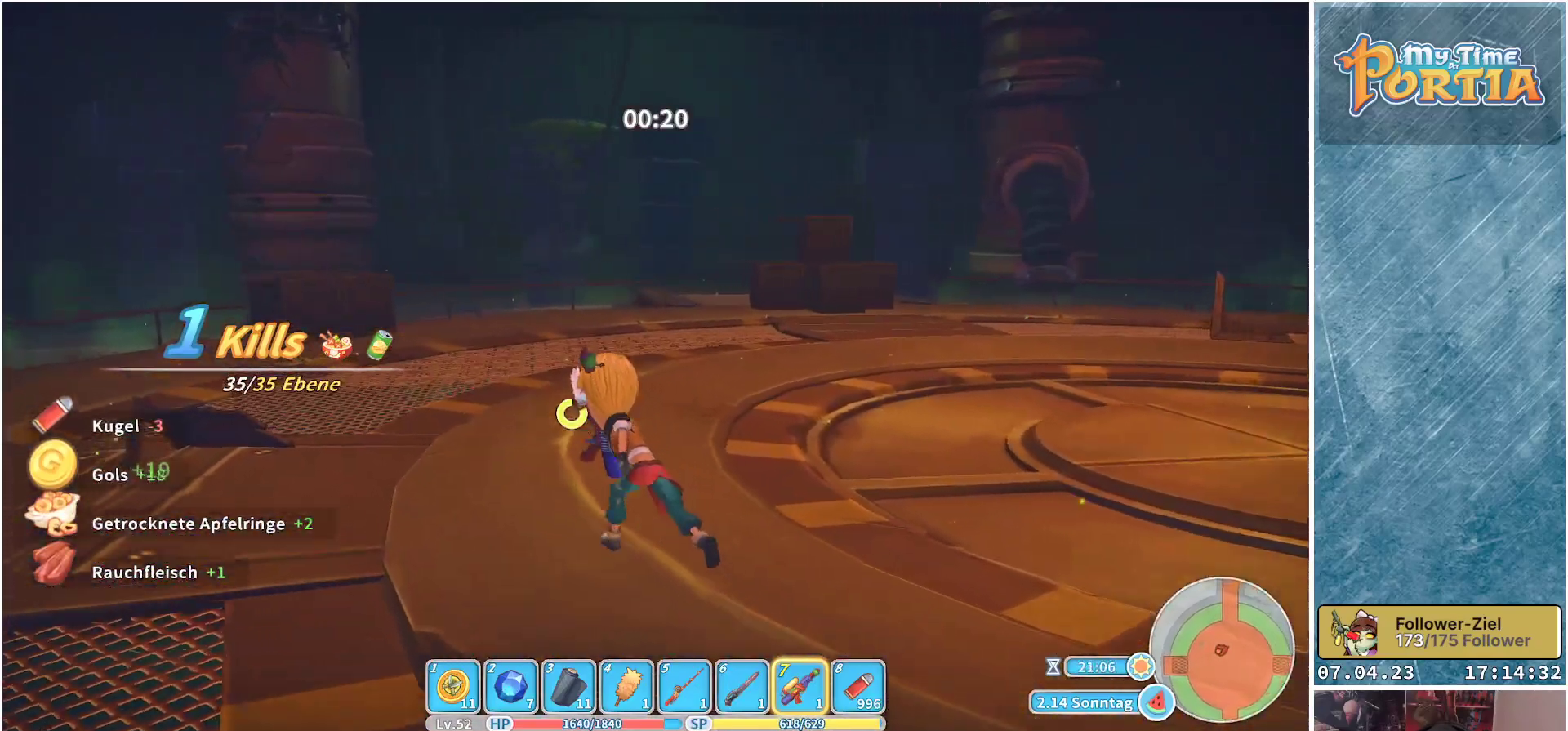
{"buttons": ["R1"], "left_stick": "up", "right_stick": "center", "events": [[167, "left_stick", "up"], [283, "right_stick", "down"], [467, "right_stick", "center"]]}
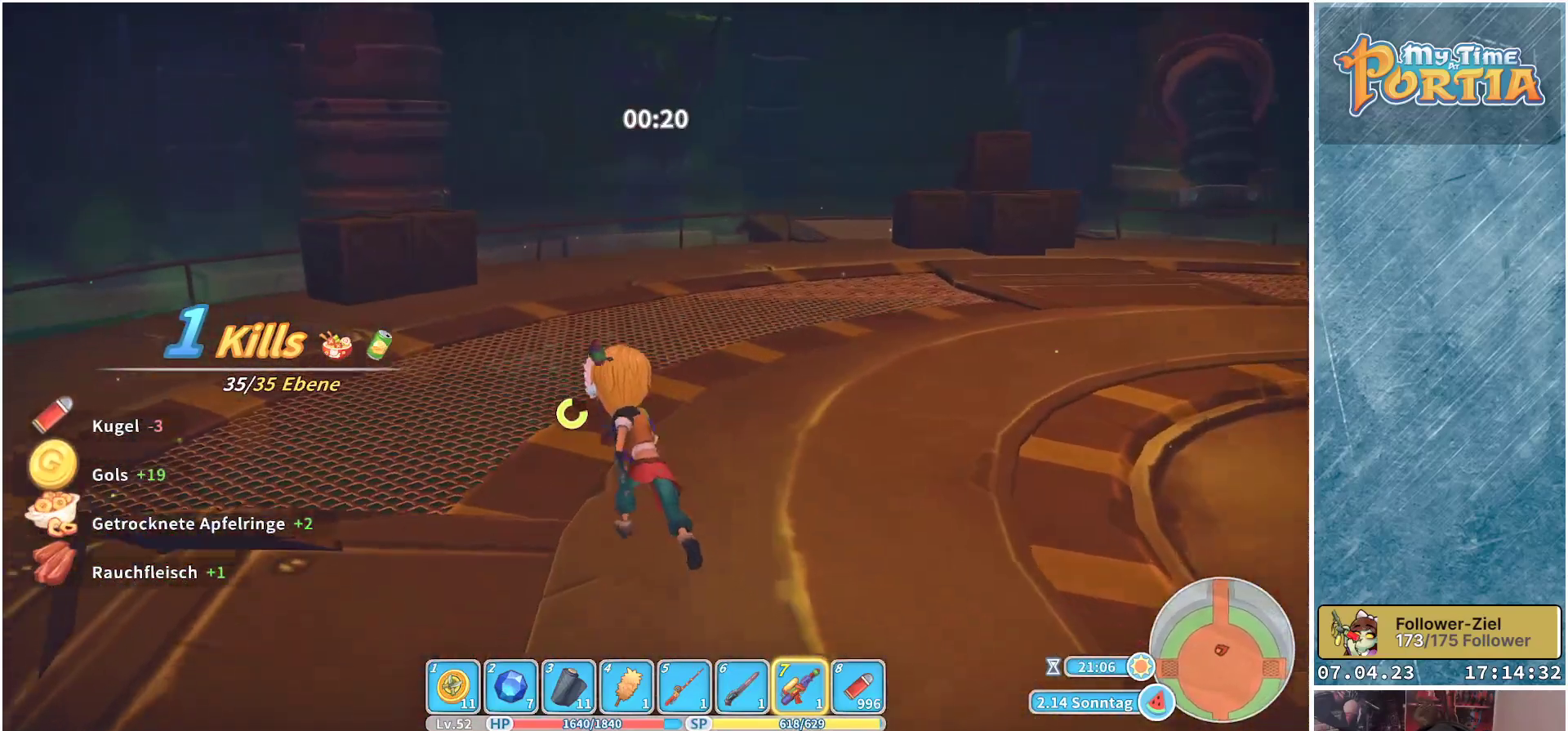
{"buttons": [], "left_stick": "up", "right_stick": "center", "events": [[400, "R1", "up"]]}
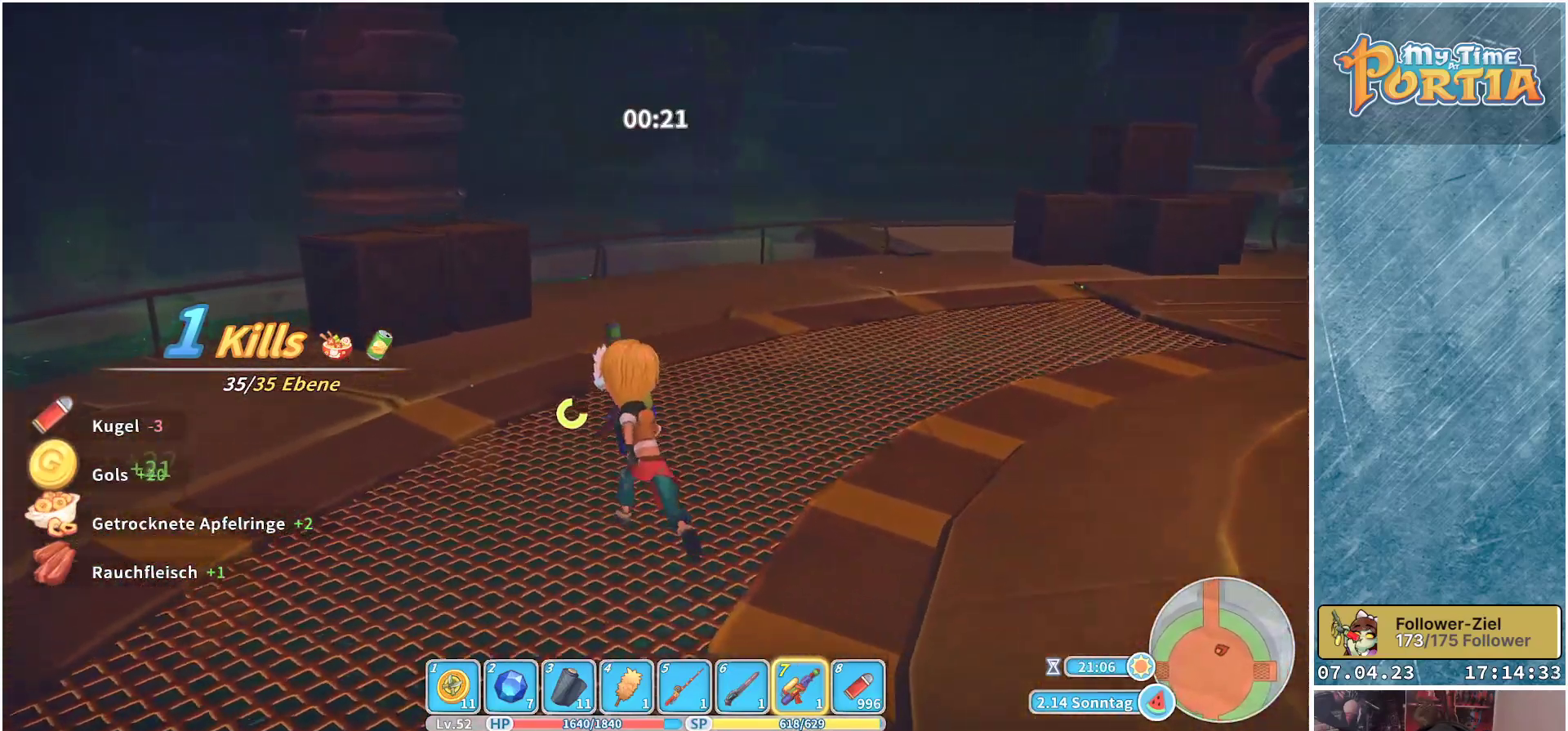
{"buttons": [], "left_stick": "up", "right_stick": "center", "events": [[67, "X", "down"], [200, "X", "up"]]}
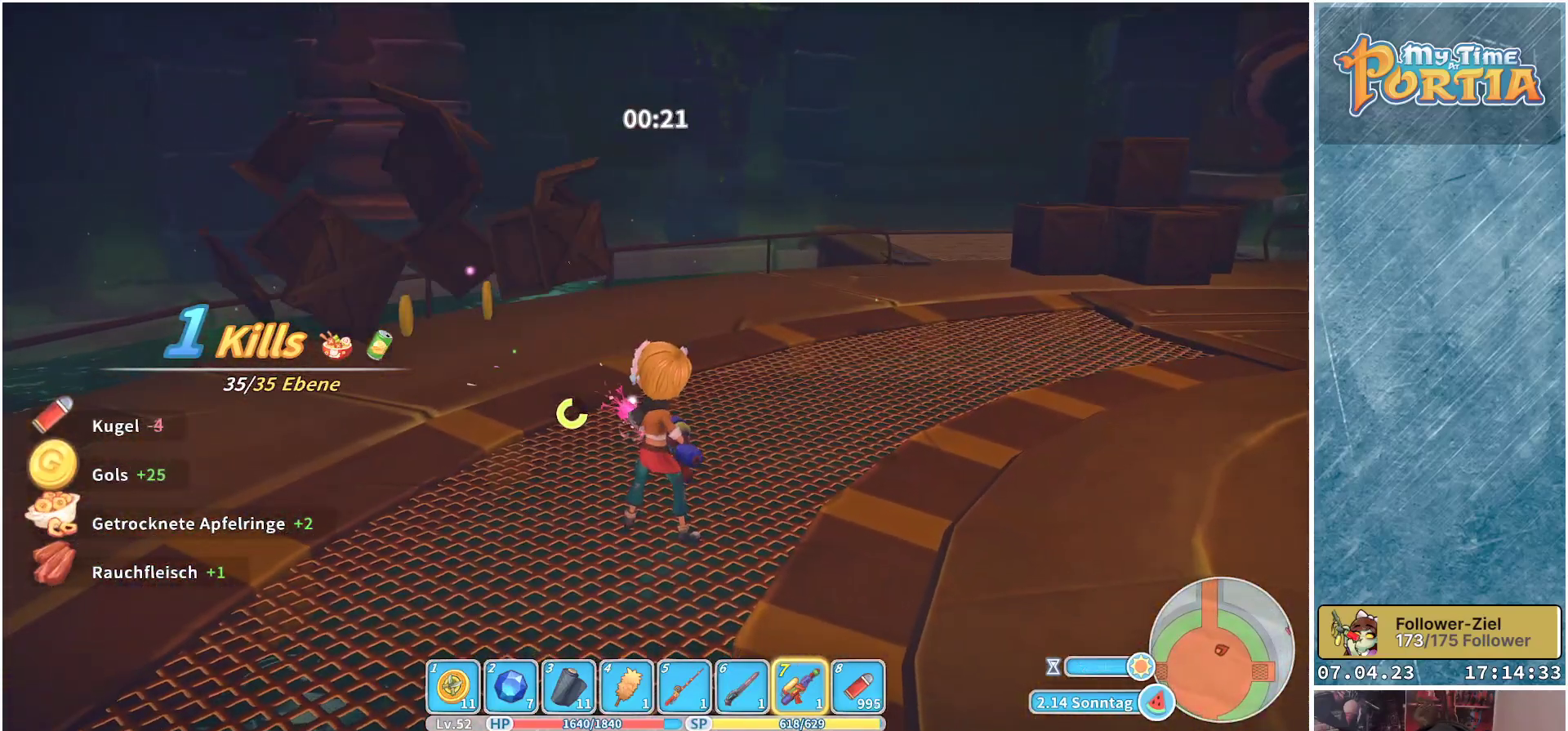
{"buttons": ["R1"], "left_stick": "up", "right_stick": "right", "events": [[83, "R1", "down"], [283, "right_stick", "right"]]}
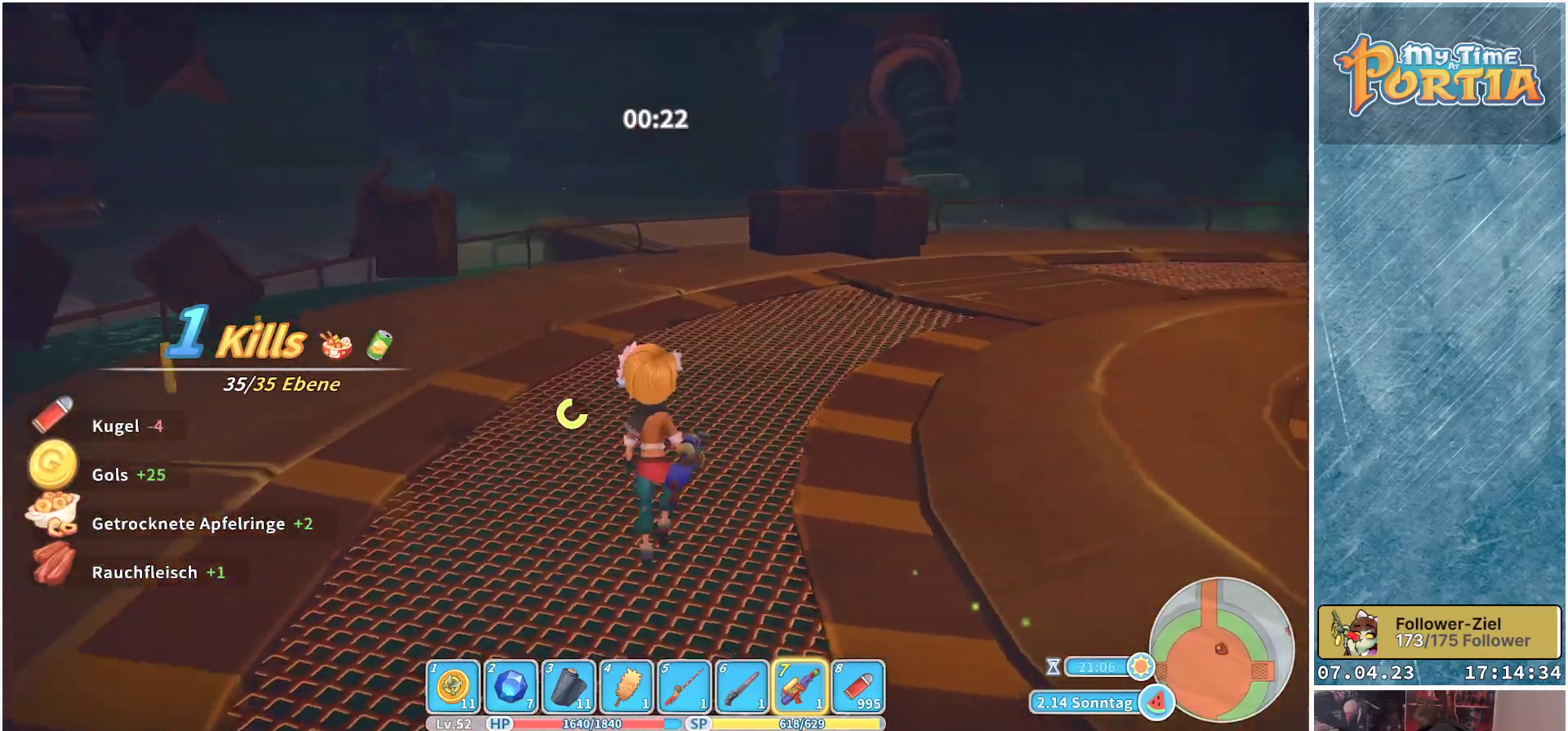
{"buttons": ["R1"], "left_stick": "up", "right_stick": "center", "events": [[183, "right_stick", "center"]]}
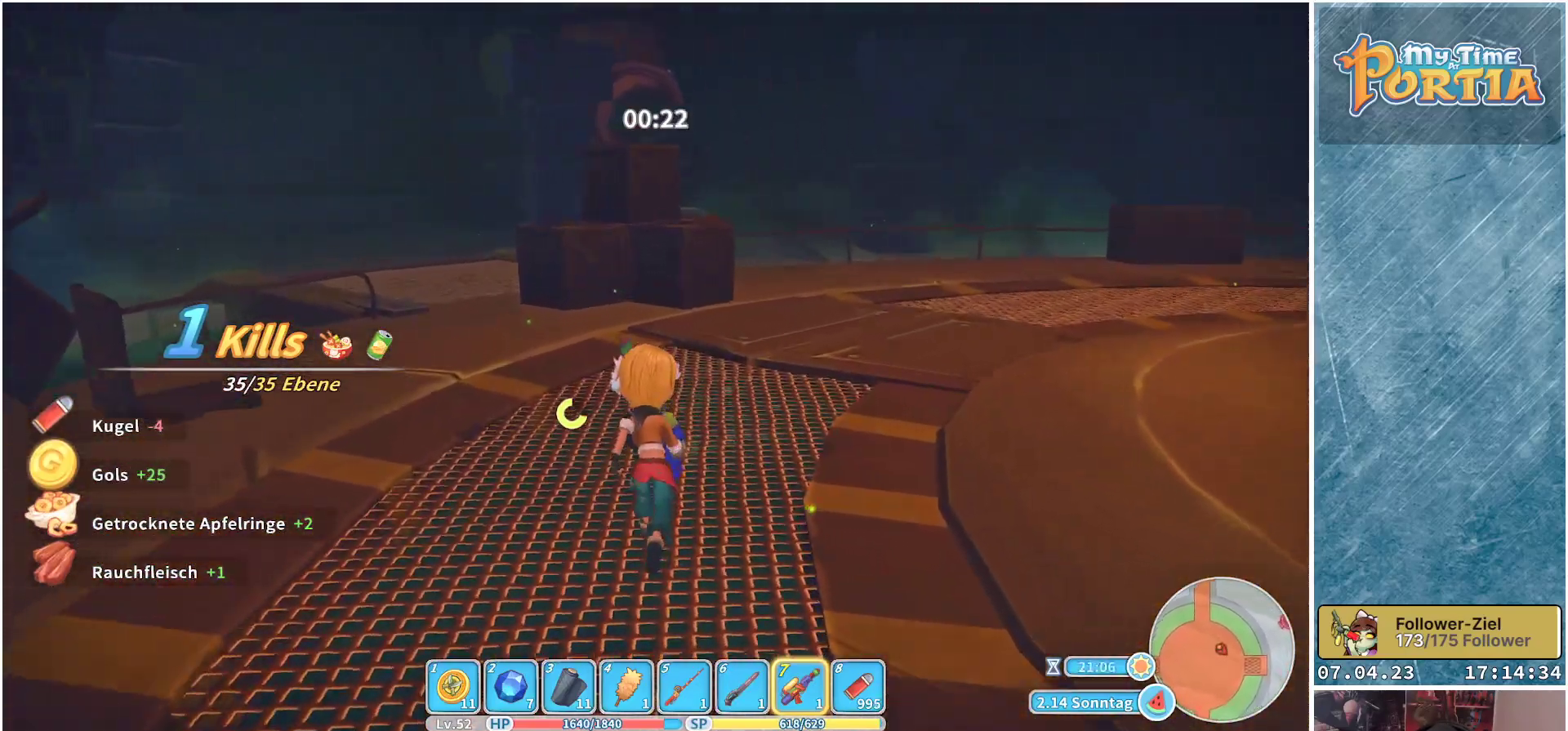
{"buttons": [], "left_stick": "up", "right_stick": "center", "events": [[467, "R1", "up"]]}
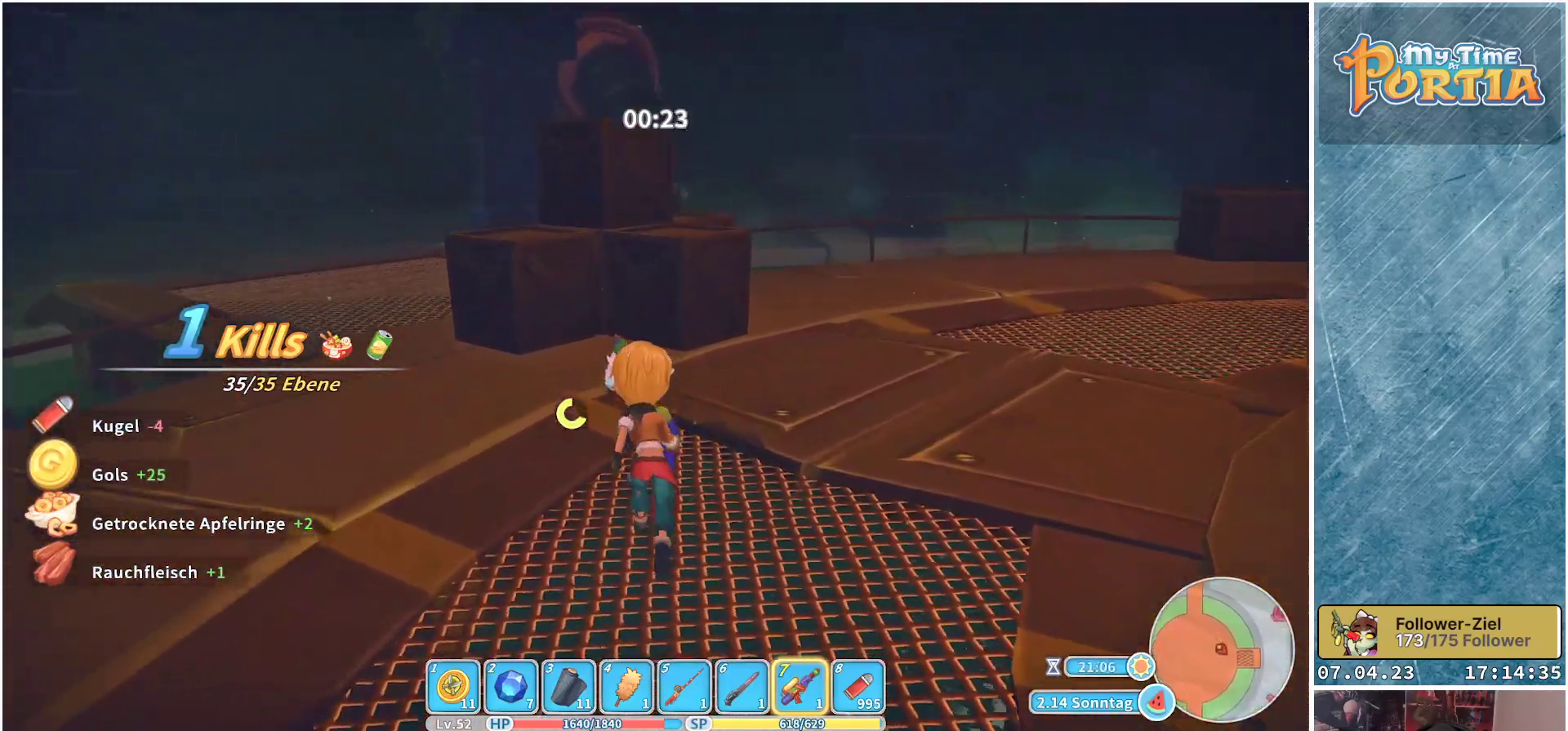
{"buttons": [], "left_stick": "up", "right_stick": "center", "events": [[67, "X", "down"], [167, "X", "up"]]}